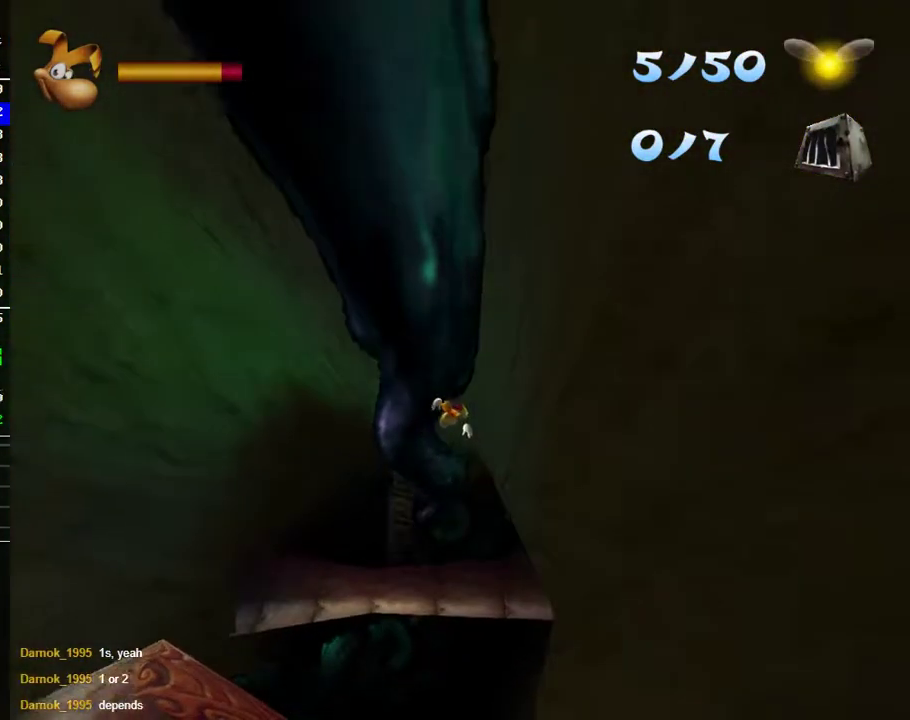
Gameplay with a controller (Xbox layout); each line is a JSON object with the inputs held at the frame after it. "events" lists button and stick changes between this image and that frame as [ms after this image, input, new state], when the widget could be followed in between.
{"buttons": [], "left_stick": "right", "right_stick": "center", "events": [[367, "left_stick", "down-right"], [417, "left_stick", "right"]]}
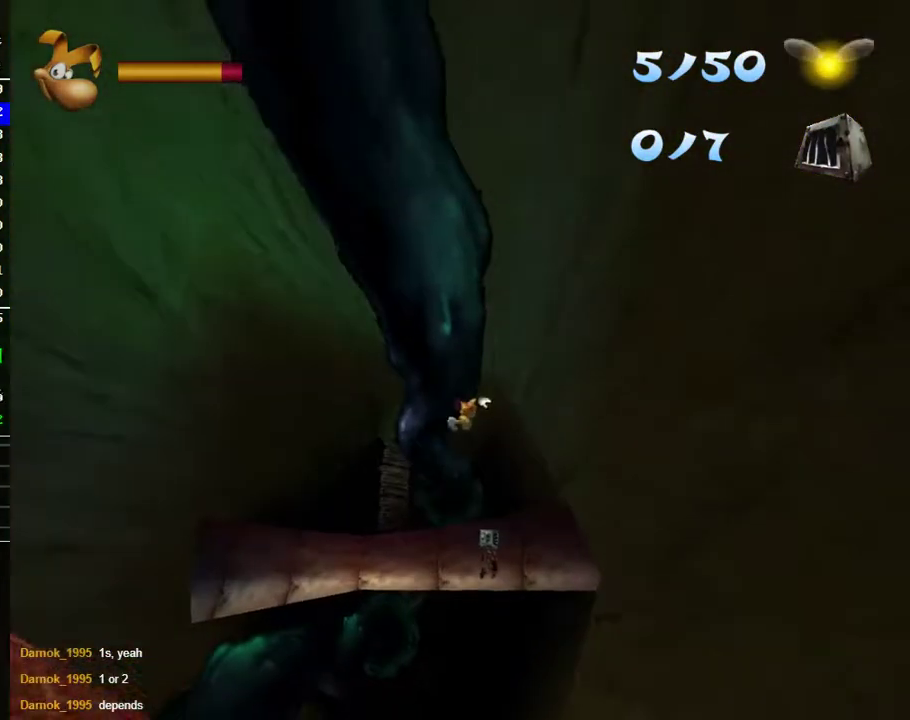
{"buttons": [], "left_stick": "center", "right_stick": "center", "events": [[33, "left_stick", "center"], [217, "B", "down"], [300, "B", "up"], [417, "B", "down"], [500, "B", "up"]]}
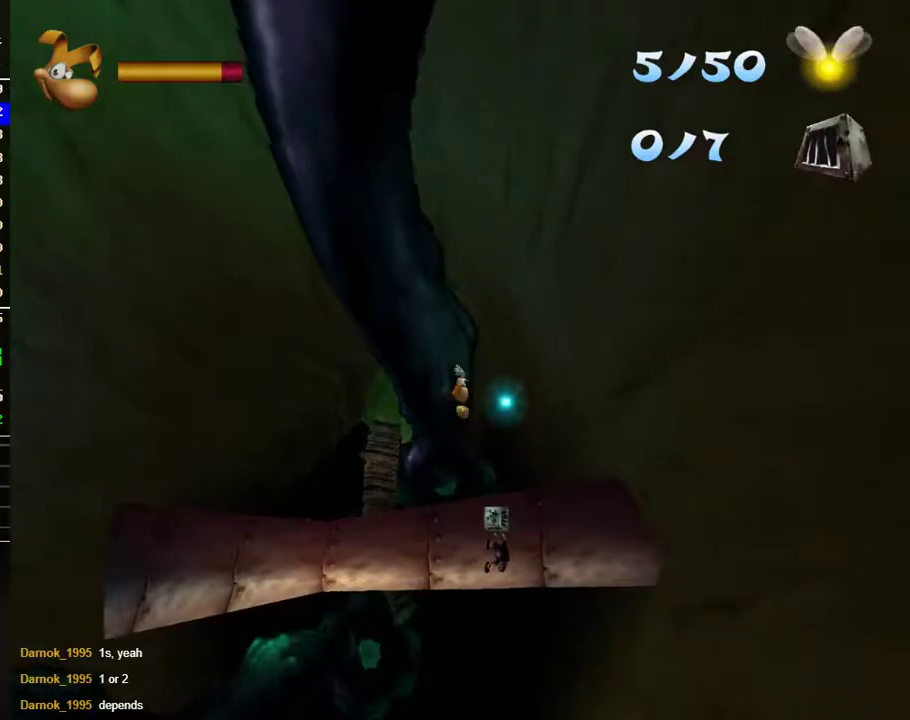
{"buttons": [], "left_stick": "center", "right_stick": "center", "events": []}
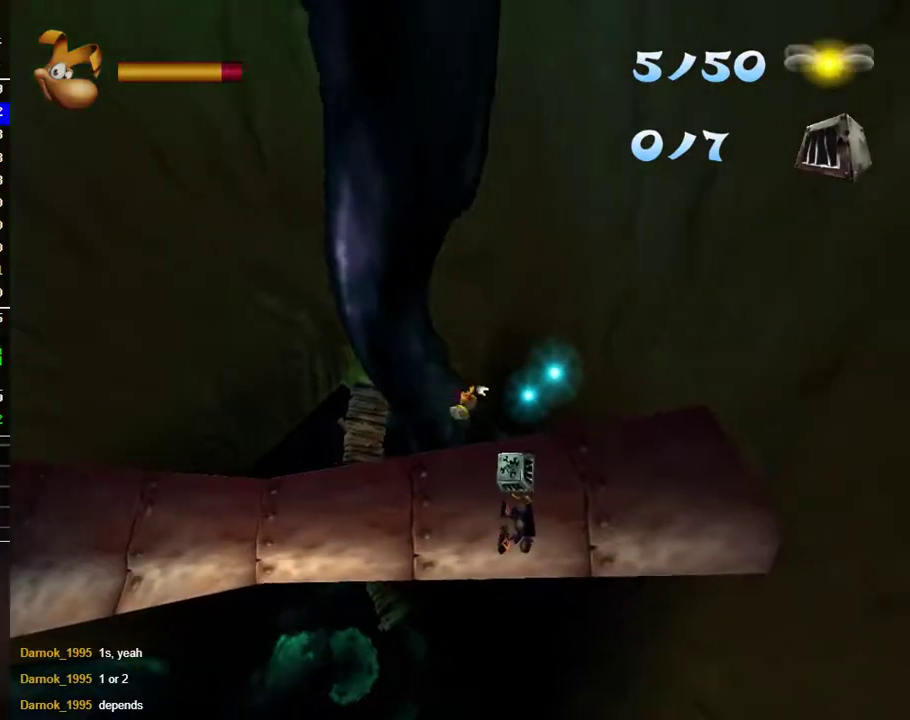
{"buttons": ["B"], "left_stick": "up-right", "right_stick": "center", "events": [[83, "left_stick", "up-right"], [167, "B", "down"], [233, "B", "up"], [333, "B", "down"], [383, "B", "up"], [467, "B", "down"]]}
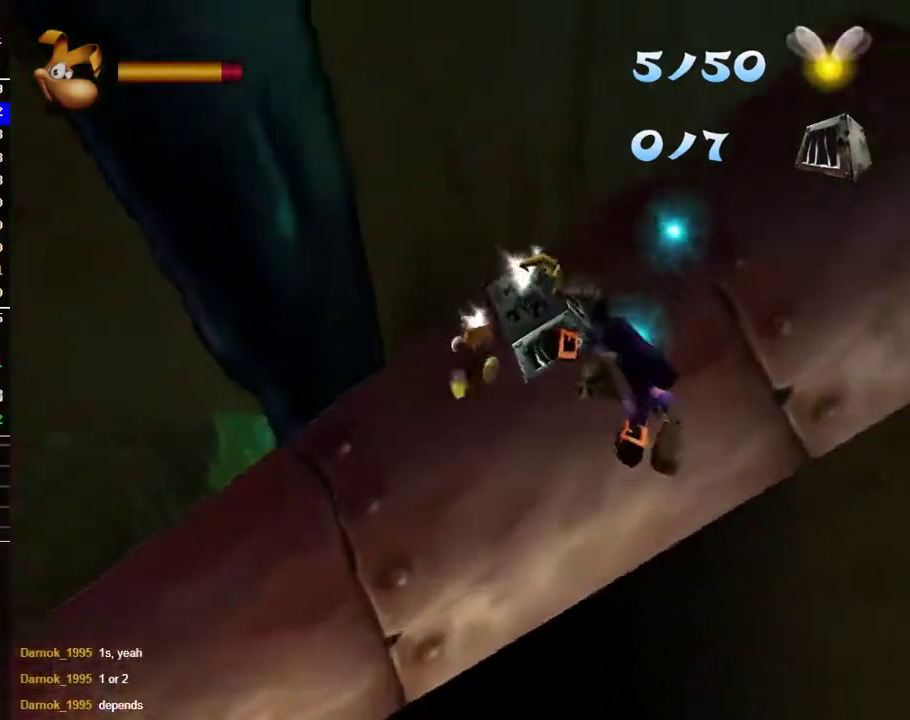
{"buttons": [], "left_stick": "down-left", "right_stick": "center", "events": [[33, "B", "up"], [100, "left_stick", "right"], [200, "left_stick", "down"], [283, "A", "down"], [417, "left_stick", "down-left"], [433, "A", "up"]]}
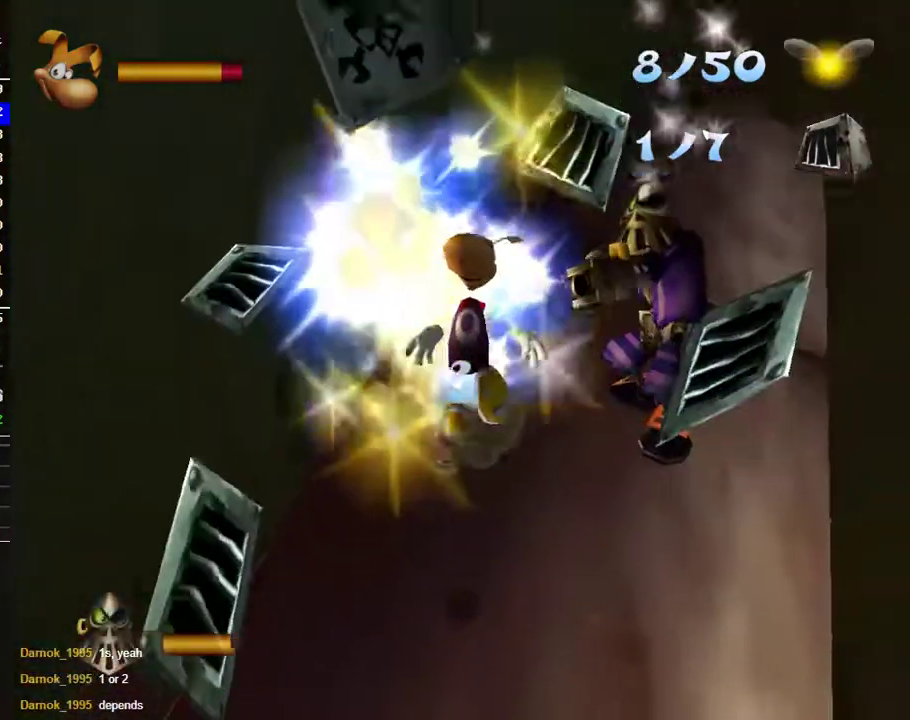
{"buttons": [], "left_stick": "down-left", "right_stick": "center", "events": [[50, "B", "down"], [67, "left_stick", "down"], [117, "B", "up"], [200, "B", "down"], [283, "B", "up"], [333, "left_stick", "down-left"], [367, "B", "down"], [433, "B", "up"]]}
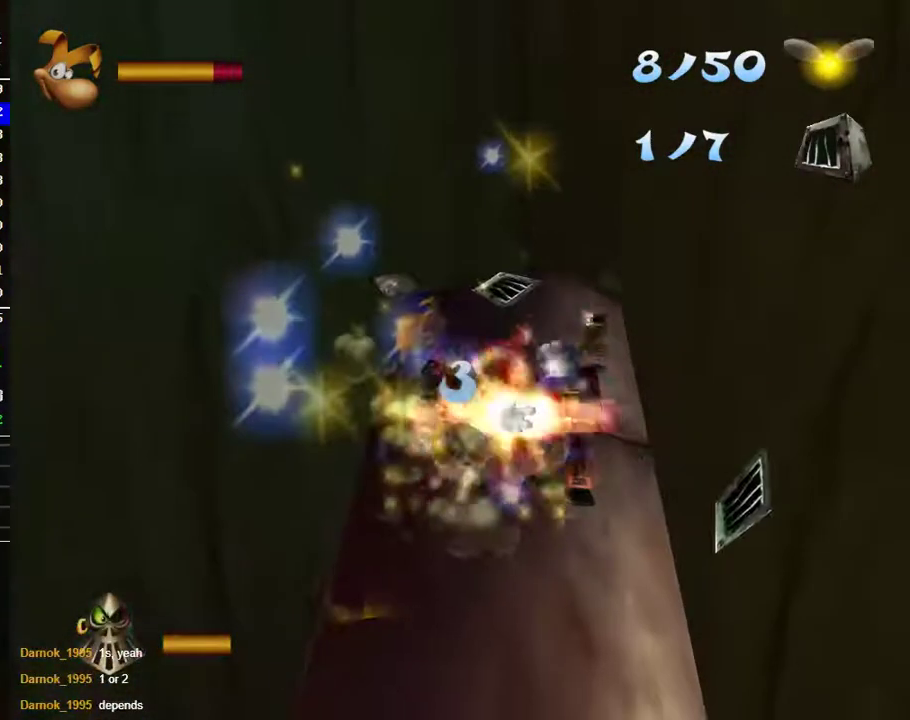
{"buttons": [], "left_stick": "down-left", "right_stick": "center", "events": []}
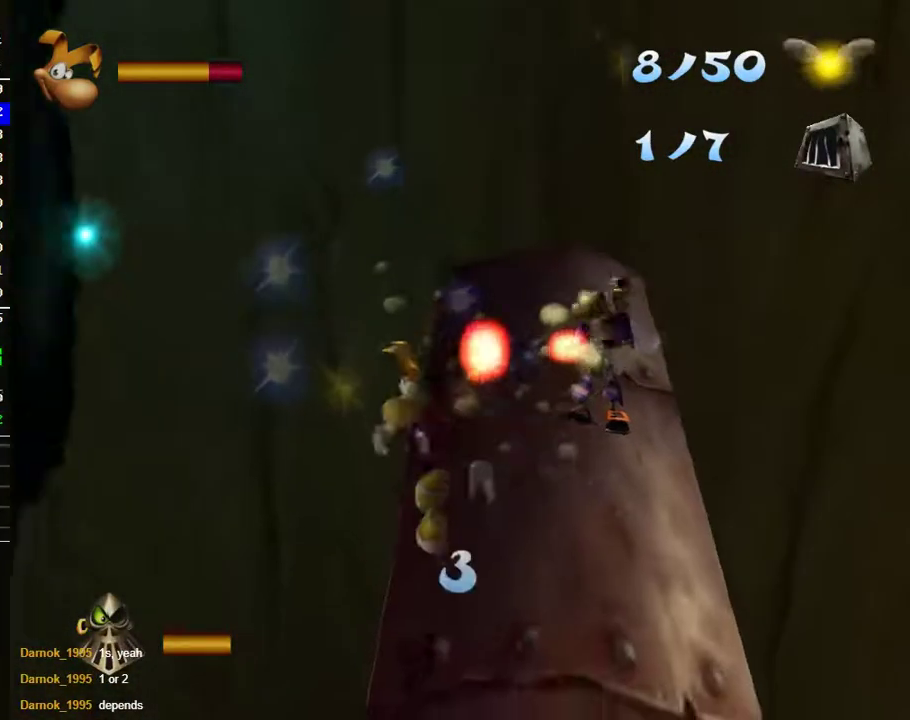
{"buttons": [], "left_stick": "down-left", "right_stick": "center", "events": []}
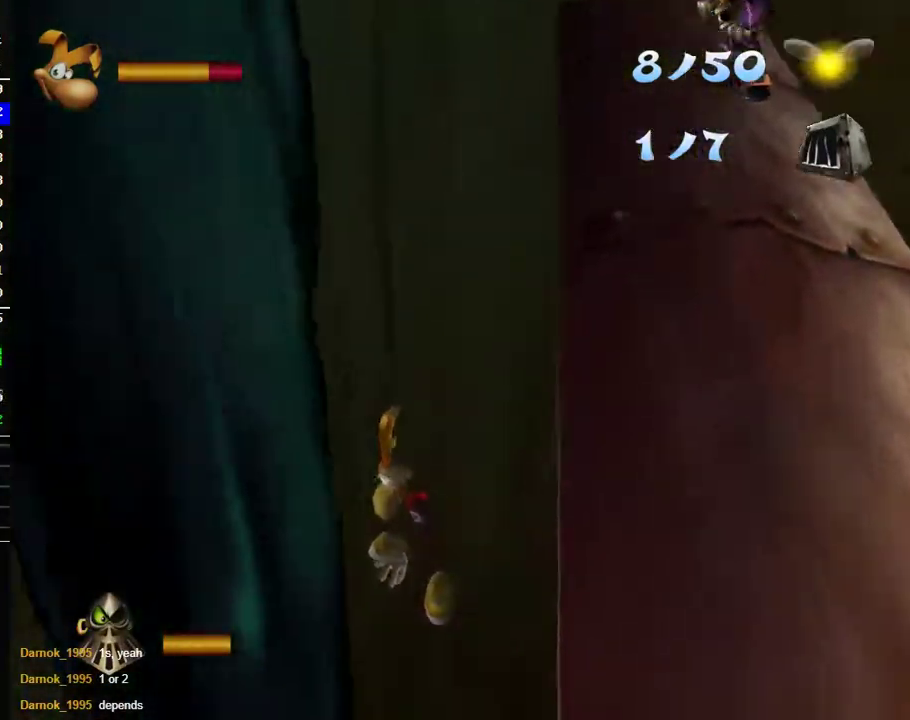
{"buttons": [], "left_stick": "up-left", "right_stick": "center", "events": [[100, "left_stick", "left"], [200, "left_stick", "up-left"]]}
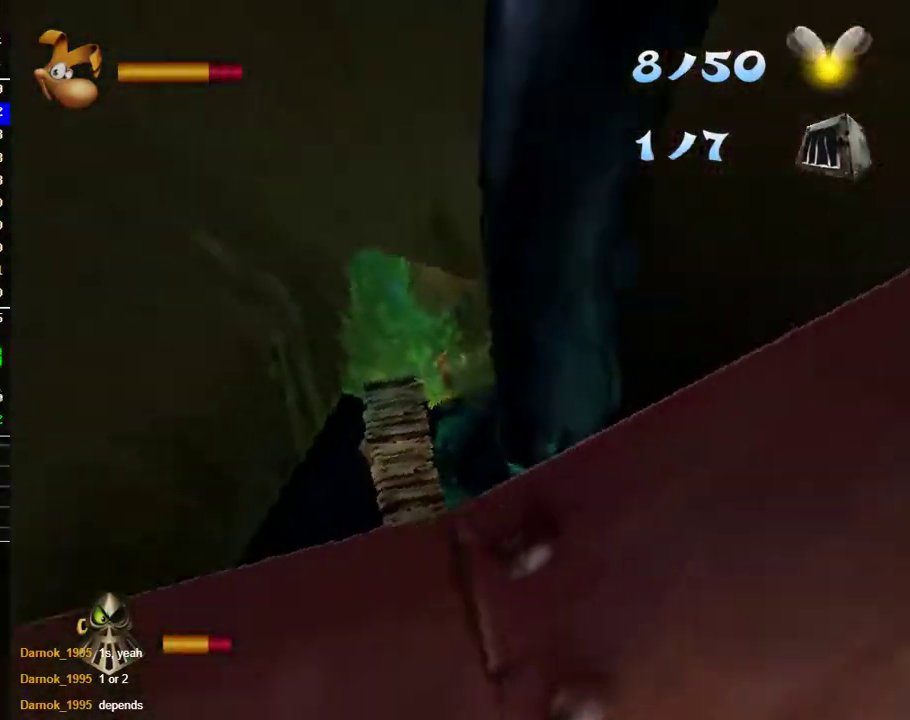
{"buttons": [], "left_stick": "up", "right_stick": "center", "events": [[417, "left_stick", "up"]]}
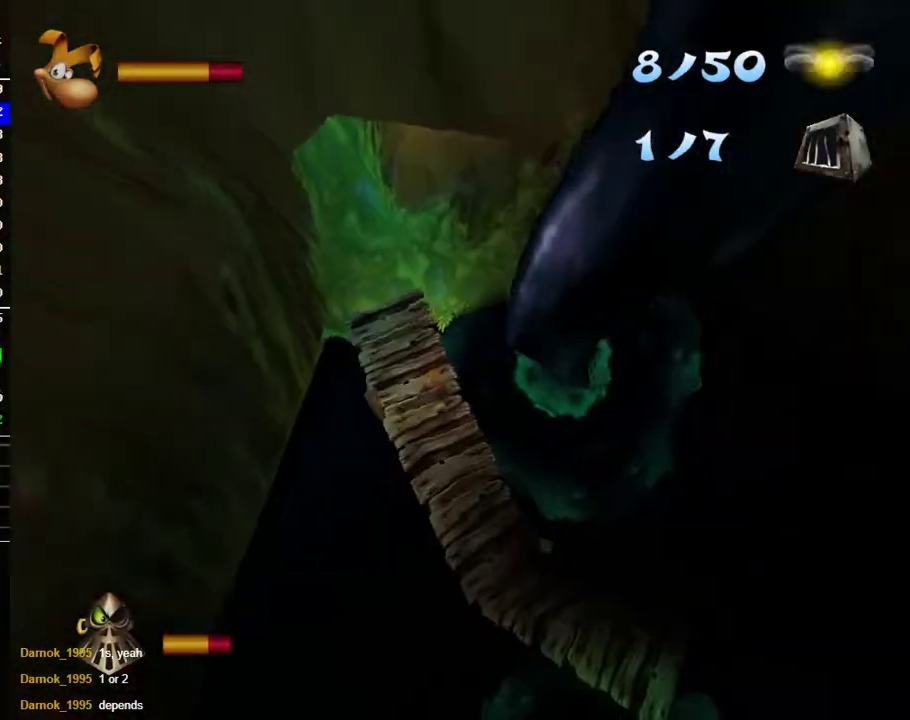
{"buttons": [], "left_stick": "up", "right_stick": "center", "events": [[167, "left_stick", "up-left"], [367, "left_stick", "up"]]}
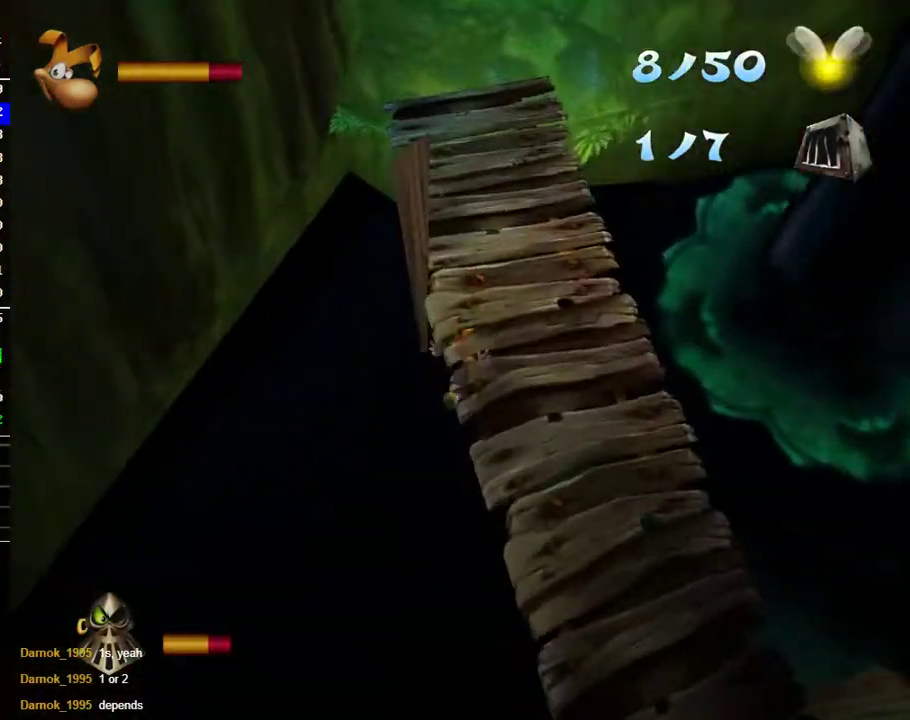
{"buttons": [], "left_stick": "up", "right_stick": "center", "events": []}
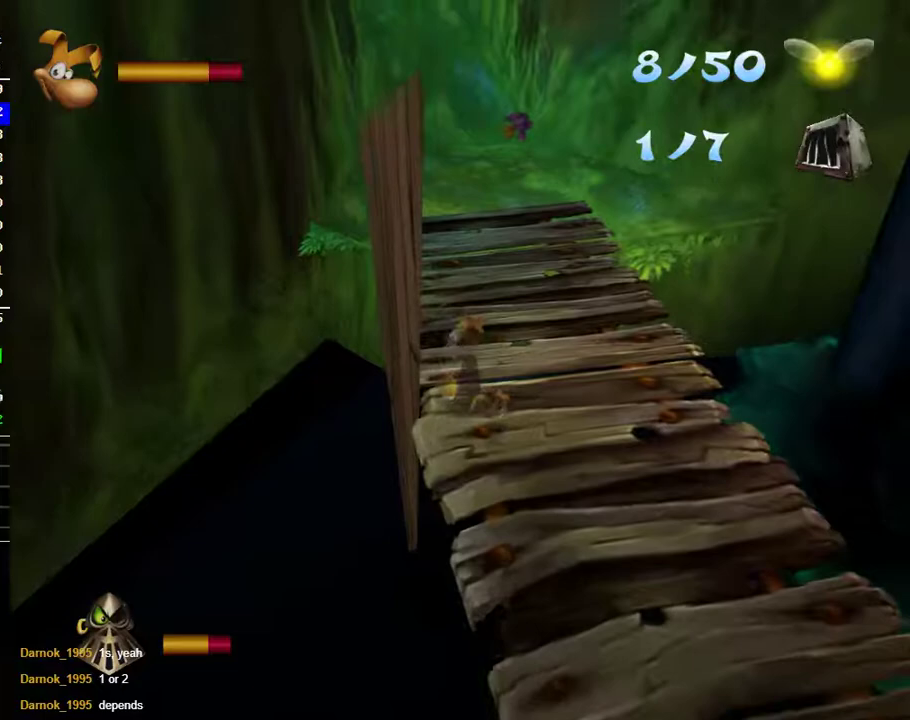
{"buttons": [], "left_stick": "up-right", "right_stick": "center", "events": [[483, "left_stick", "up-right"]]}
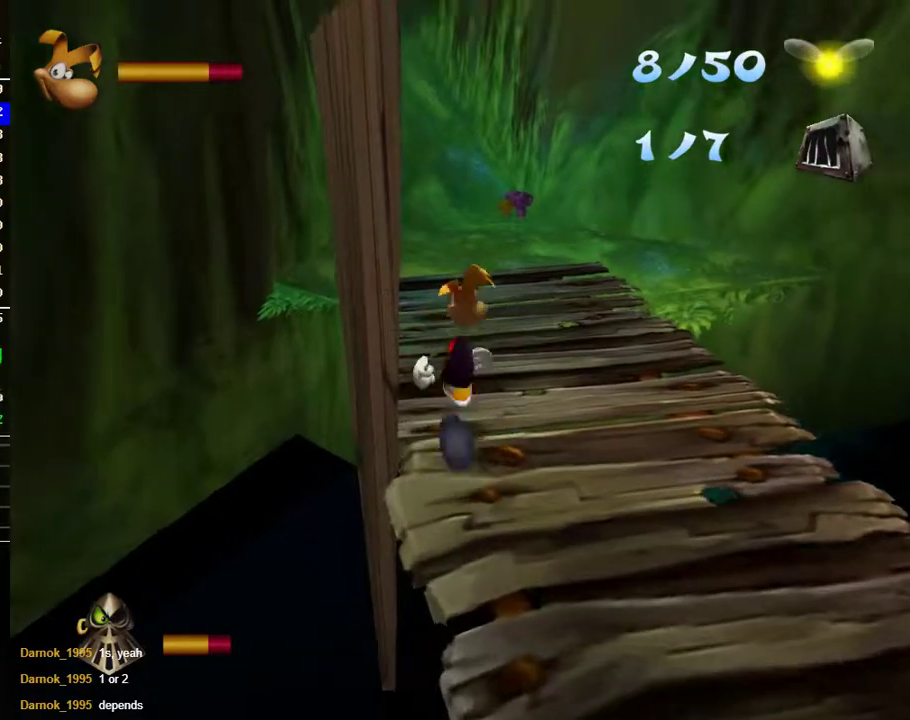
{"buttons": [], "left_stick": "up", "right_stick": "center", "events": [[67, "left_stick", "up"]]}
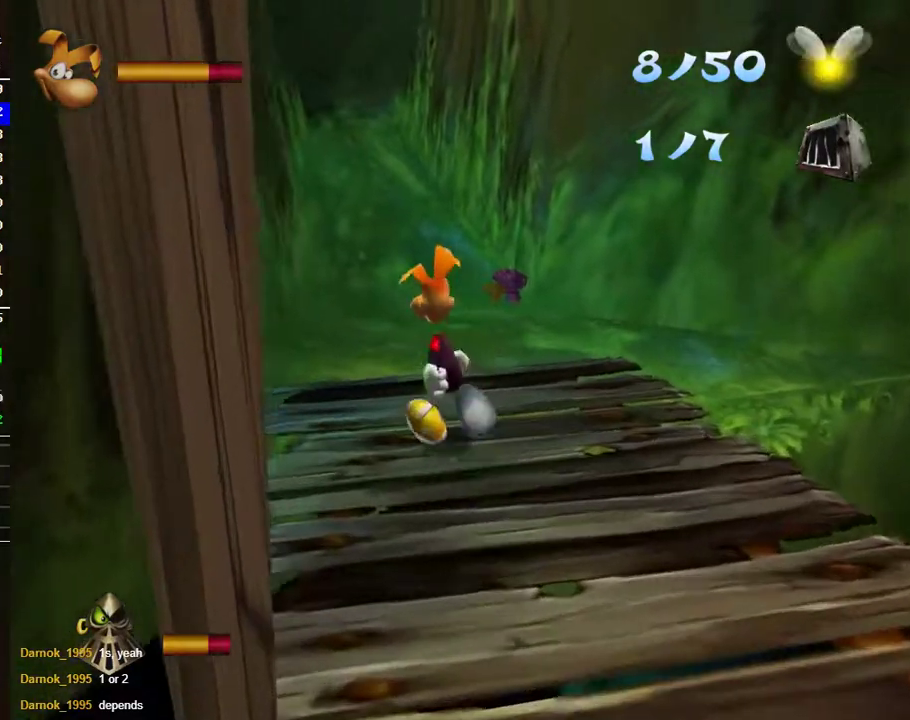
{"buttons": [], "left_stick": "up", "right_stick": "center", "events": []}
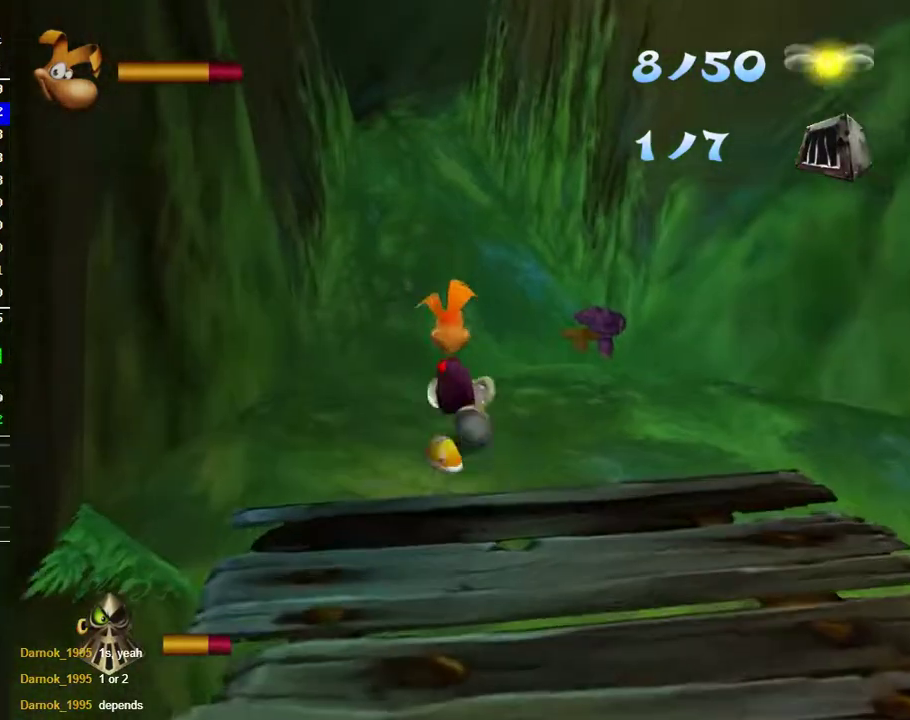
{"buttons": [], "left_stick": "up", "right_stick": "center", "events": []}
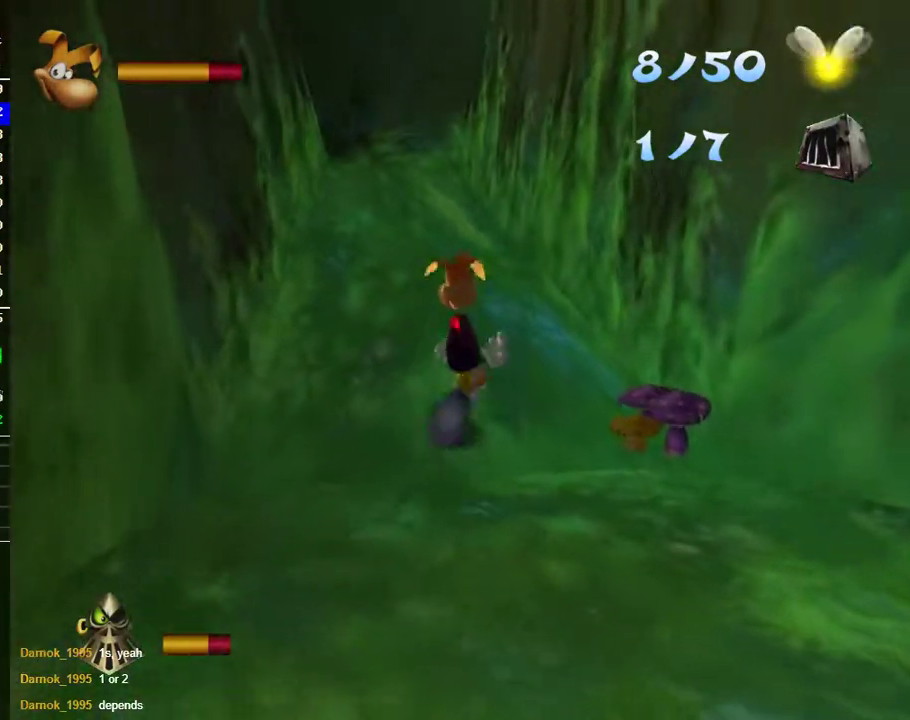
{"buttons": [], "left_stick": "up", "right_stick": "center", "events": []}
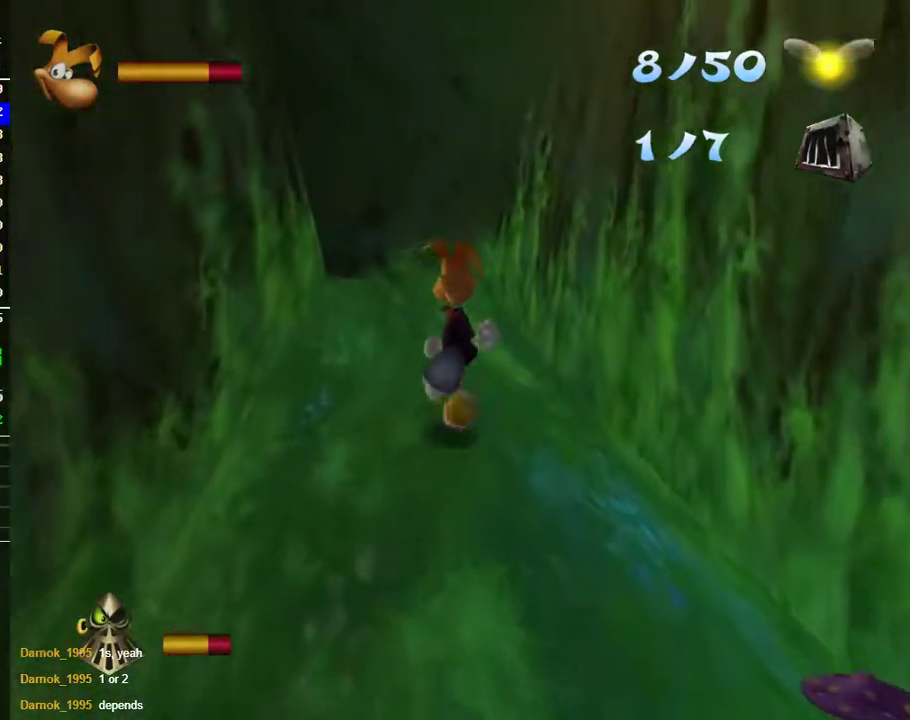
{"buttons": [], "left_stick": "up", "right_stick": "center", "events": []}
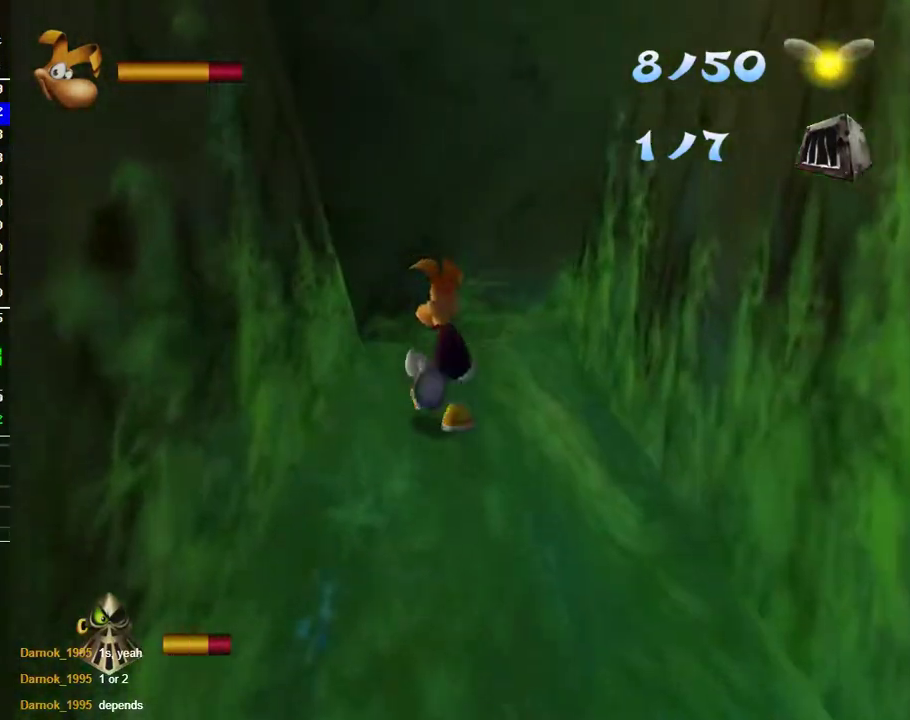
{"buttons": [], "left_stick": "up", "right_stick": "left", "events": [[400, "right_stick", "left"]]}
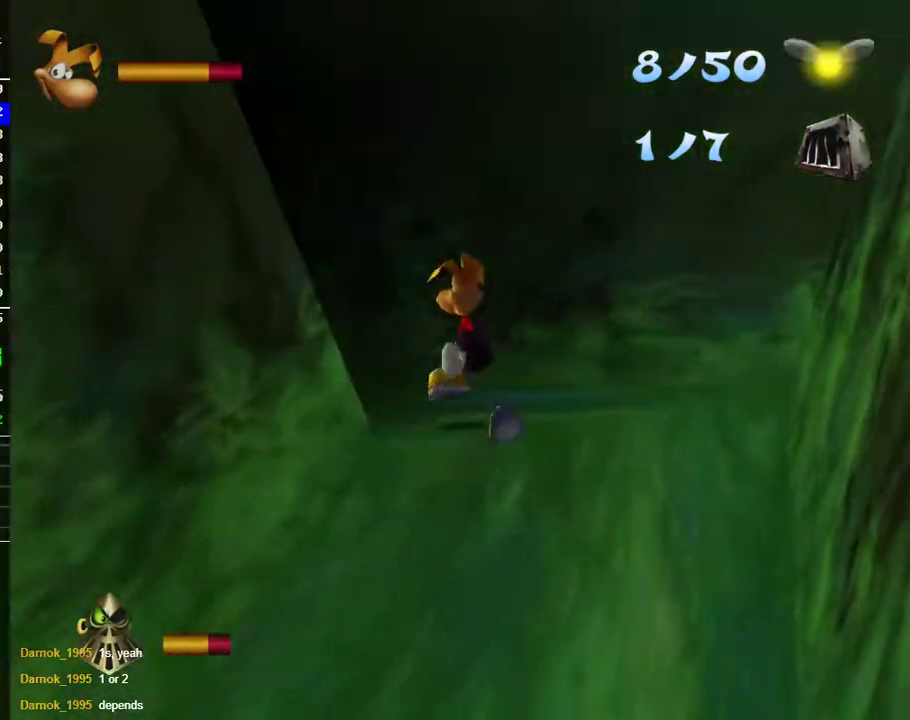
{"buttons": [], "left_stick": "up", "right_stick": "center", "events": [[83, "left_stick", "up-left"], [200, "left_stick", "up"], [200, "right_stick", "center"]]}
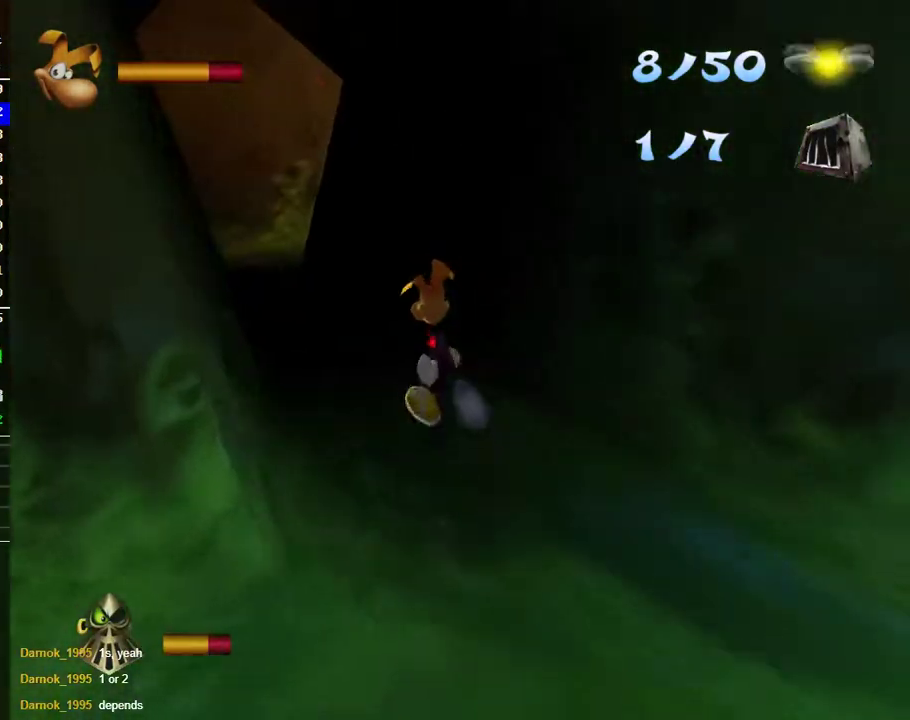
{"buttons": [], "left_stick": "up", "right_stick": "center", "events": []}
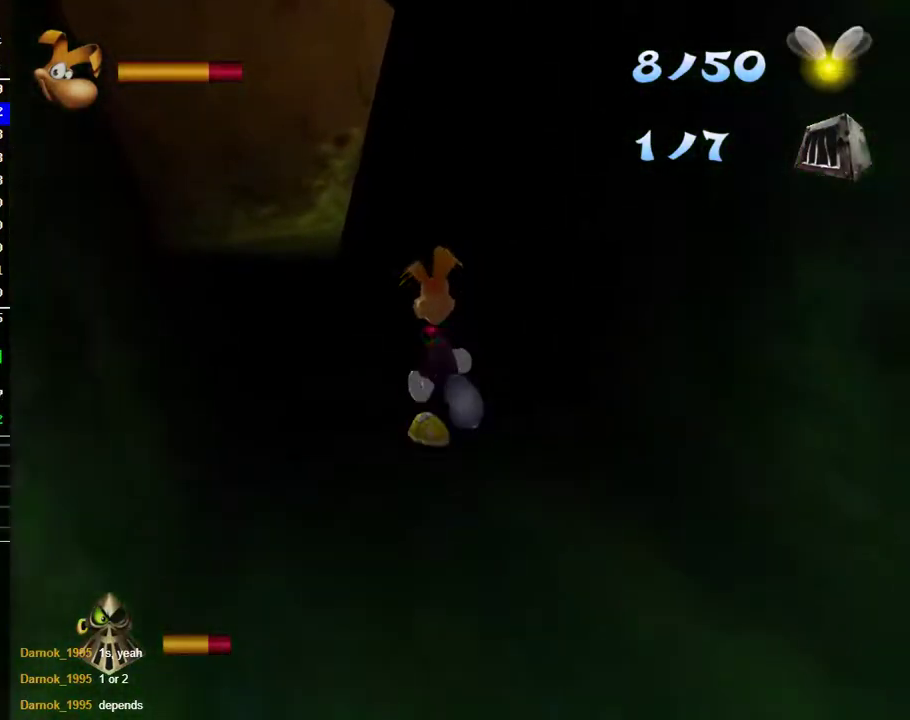
{"buttons": [], "left_stick": "up", "right_stick": "center", "events": []}
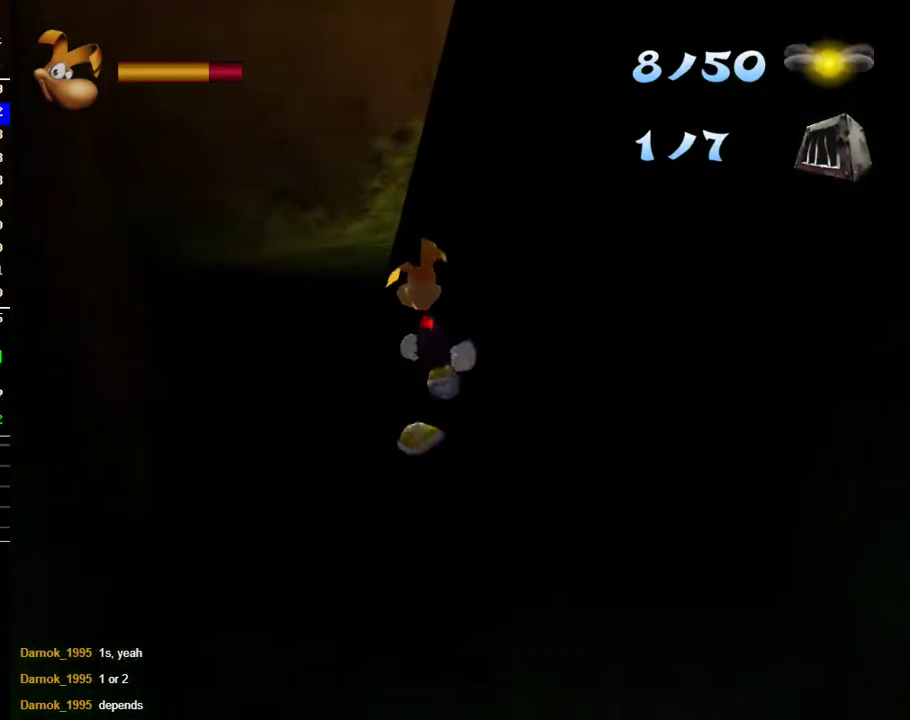
{"buttons": [], "left_stick": "up", "right_stick": "center", "events": []}
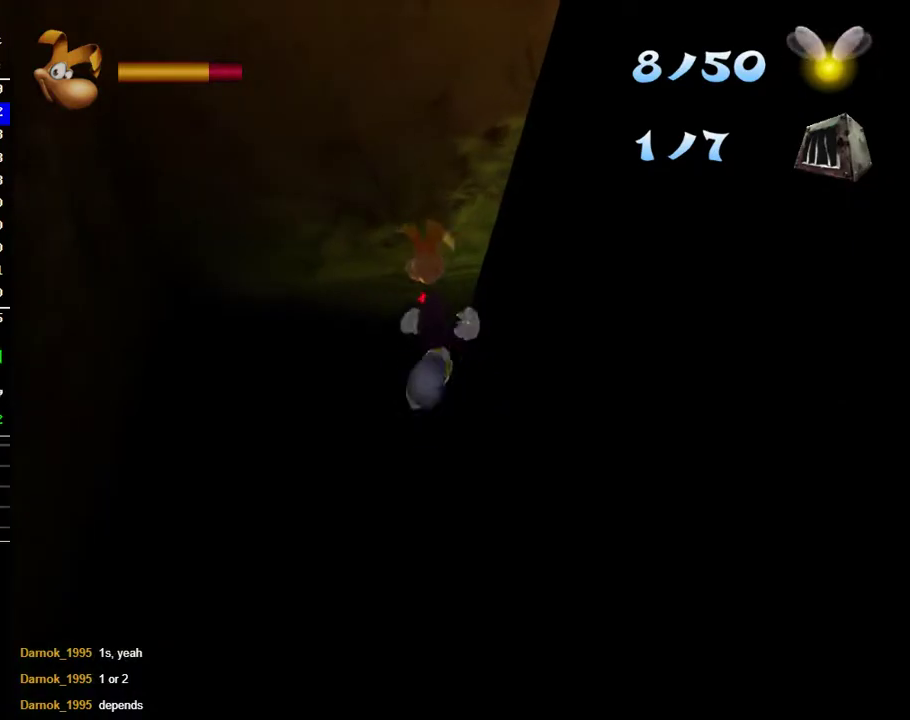
{"buttons": [], "left_stick": "up-right", "right_stick": "right", "events": [[317, "right_stick", "right"], [400, "left_stick", "up-right"]]}
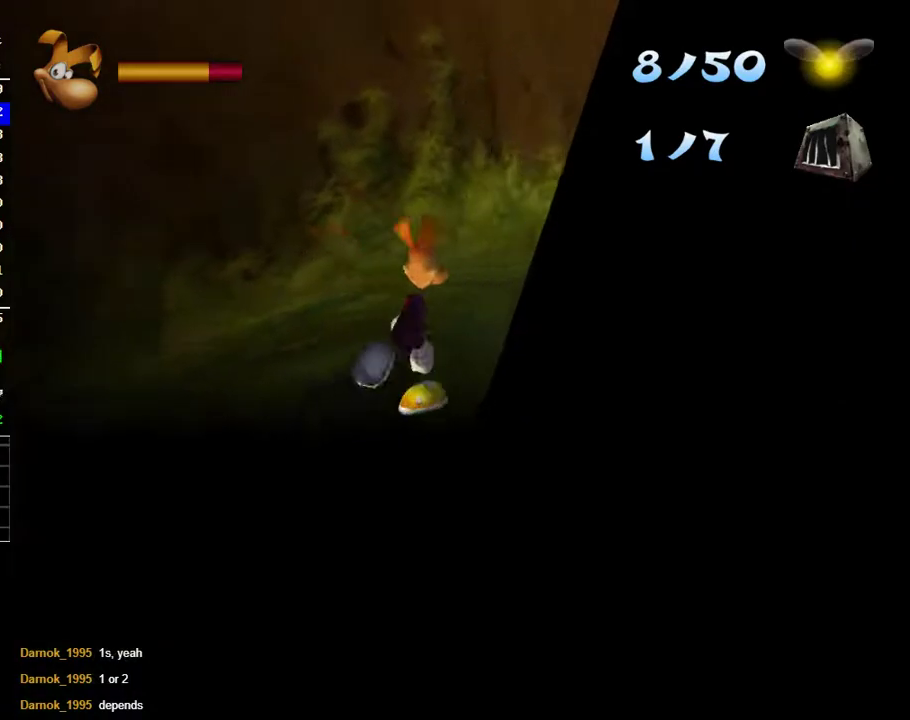
{"buttons": [], "left_stick": "up", "right_stick": "center", "events": [[200, "right_stick", "center"], [400, "left_stick", "up"]]}
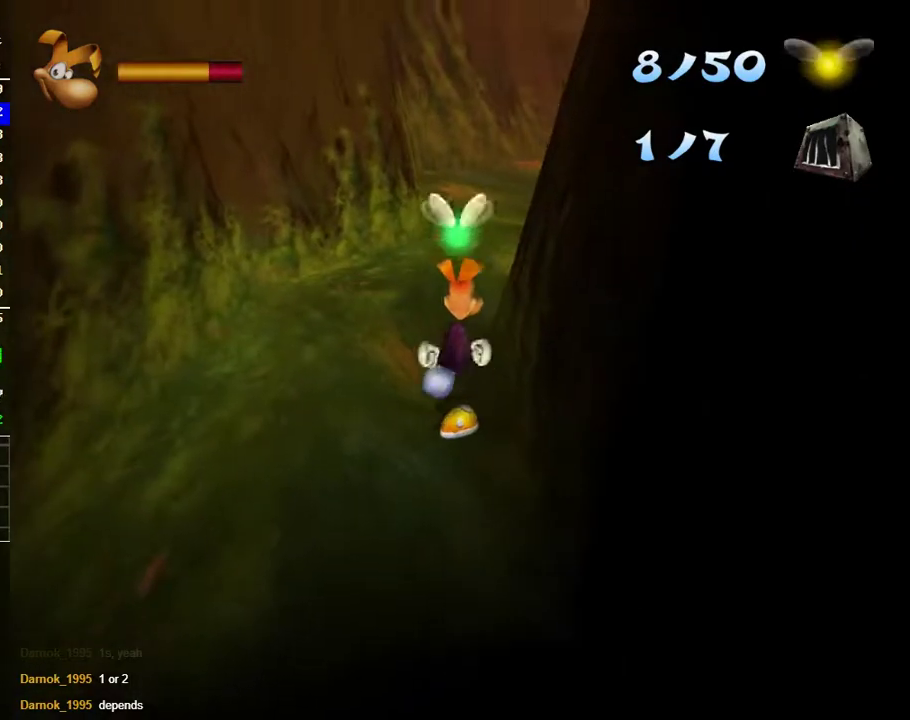
{"buttons": [], "left_stick": "up", "right_stick": "center", "events": []}
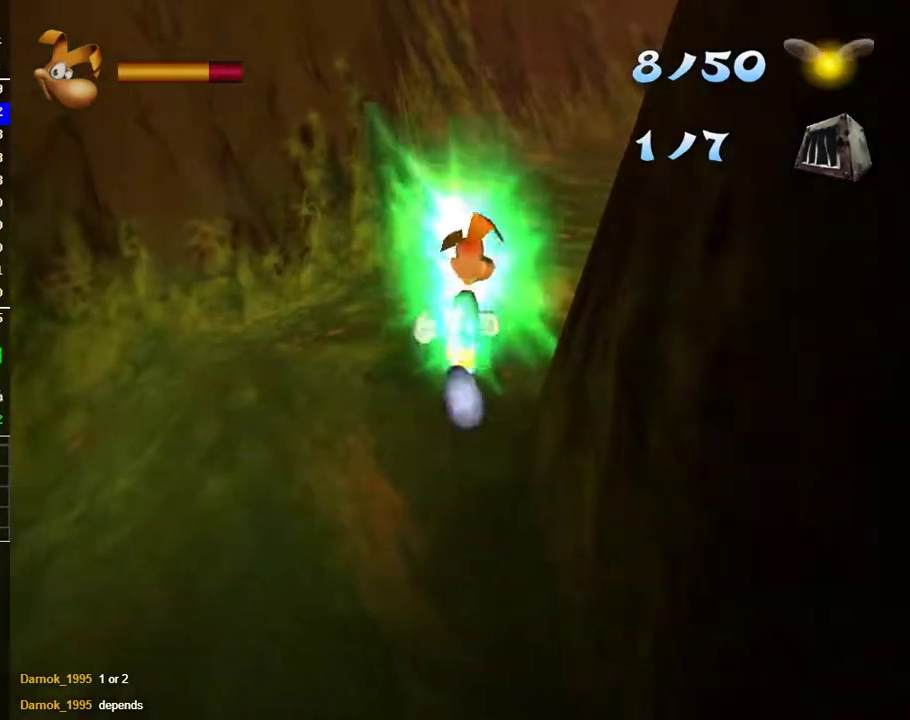
{"buttons": [], "left_stick": "up", "right_stick": "center", "events": [[83, "right_stick", "right"], [233, "right_stick", "center"]]}
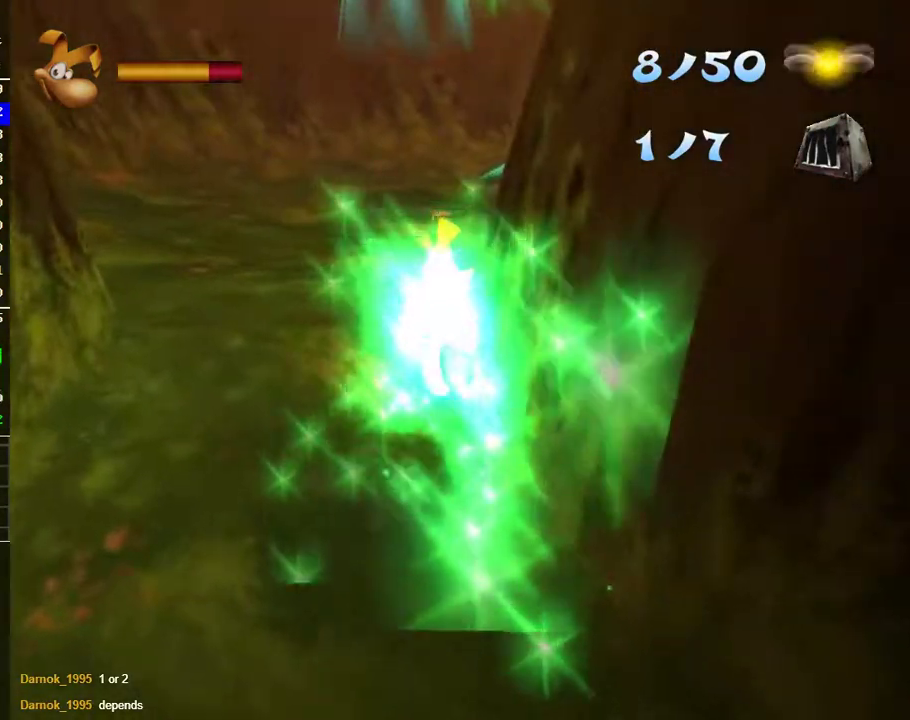
{"buttons": [], "left_stick": "up", "right_stick": "center", "events": []}
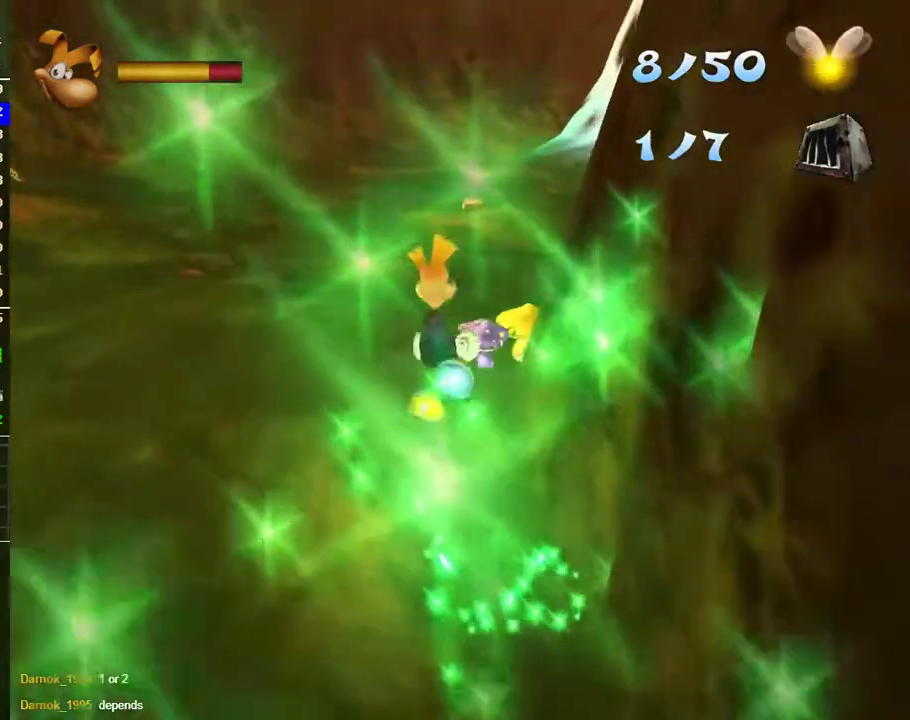
{"buttons": [], "left_stick": "up", "right_stick": "center", "events": [[117, "right_stick", "right"], [167, "right_stick", "down-right"], [250, "right_stick", "center"]]}